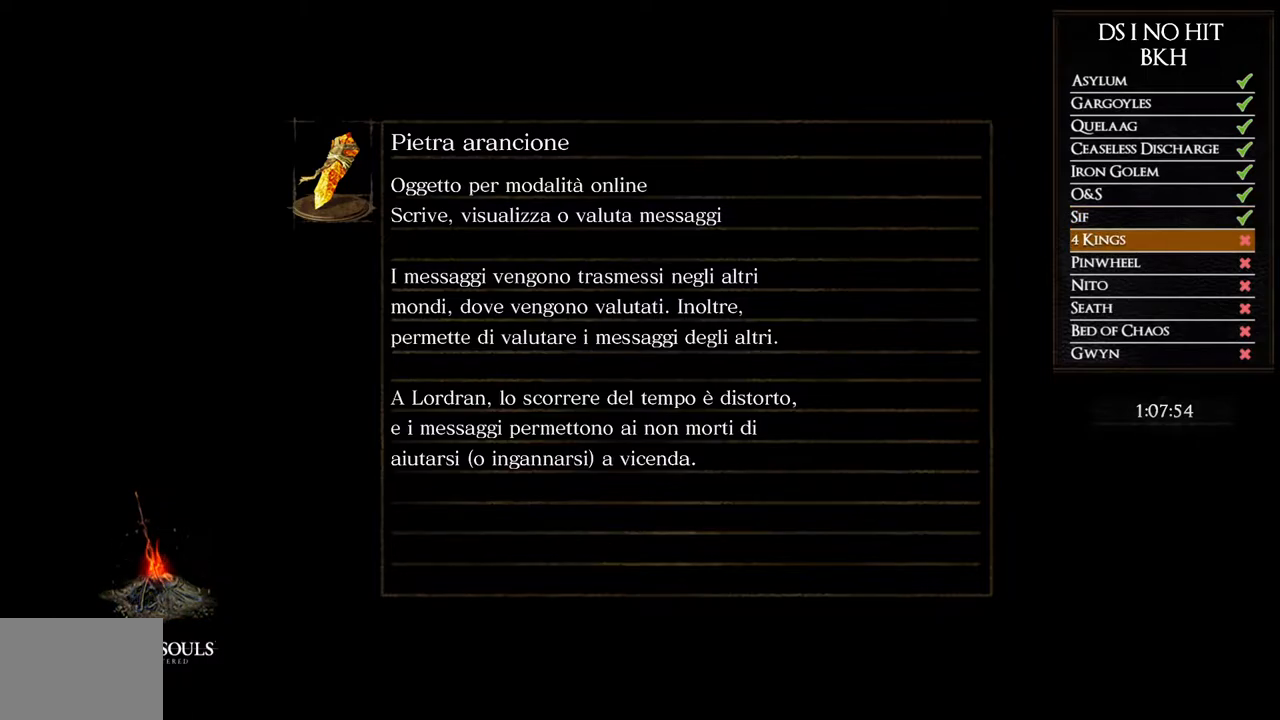
Gameplay with a controller (Xbox layout); each line is a JSON object with the inputs held at the frame after it. "events" lists button and stick changes between this image and that frame as [ms after this image, input, new state], when the widget could be followed in between.
{"buttons": [], "left_stick": "center", "right_stick": "center", "events": []}
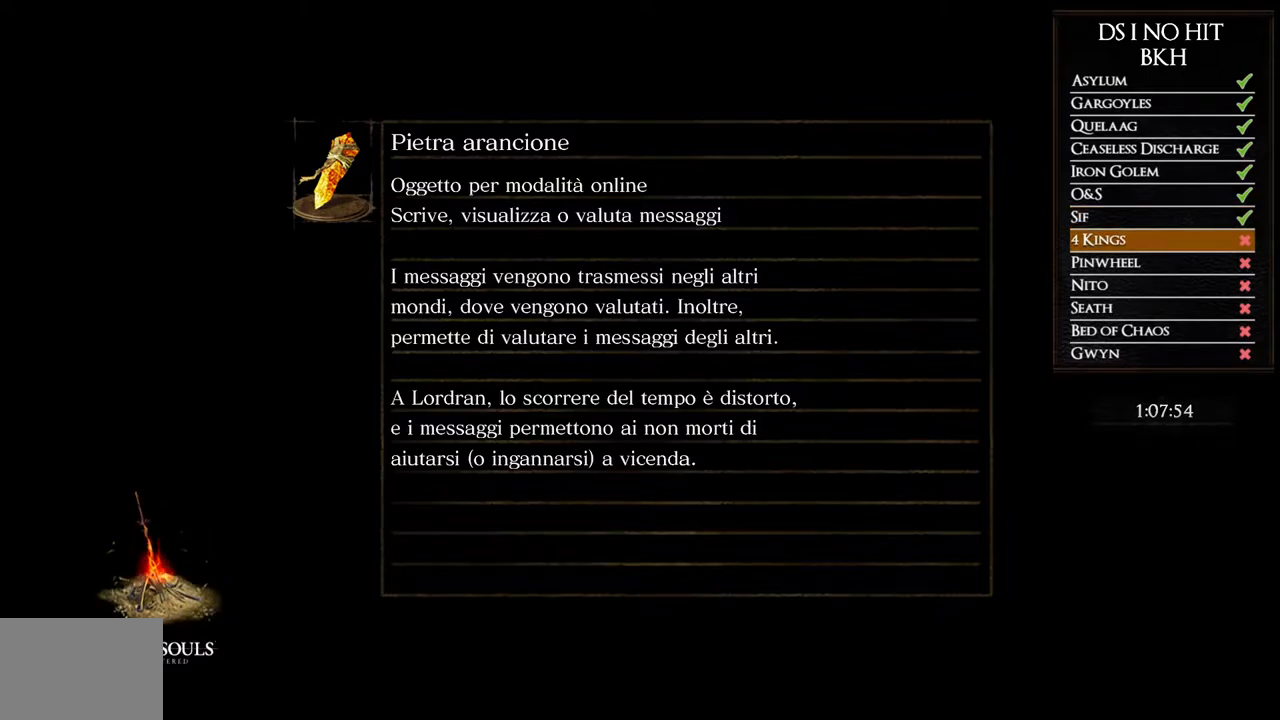
{"buttons": [], "left_stick": "center", "right_stick": "center", "events": []}
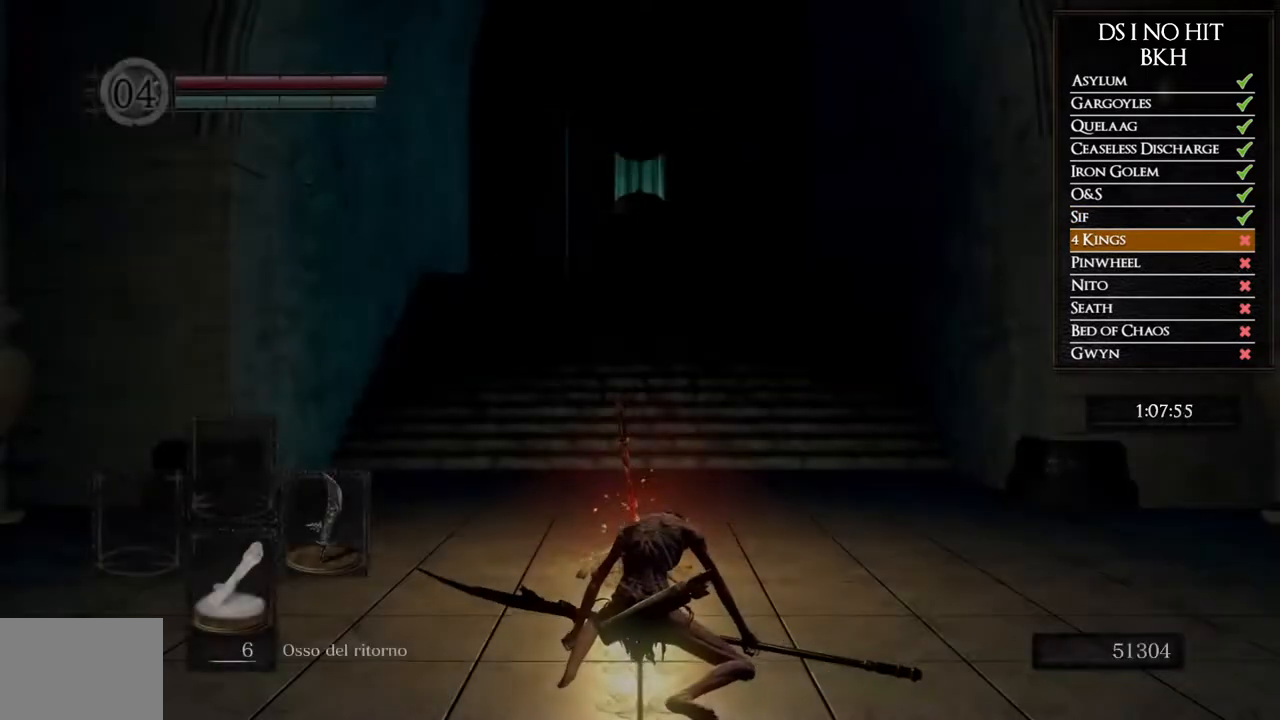
{"buttons": [], "left_stick": "up", "right_stick": "center", "events": [[267, "left_stick", "up"], [317, "right_stick", "down-right"], [467, "right_stick", "center"]]}
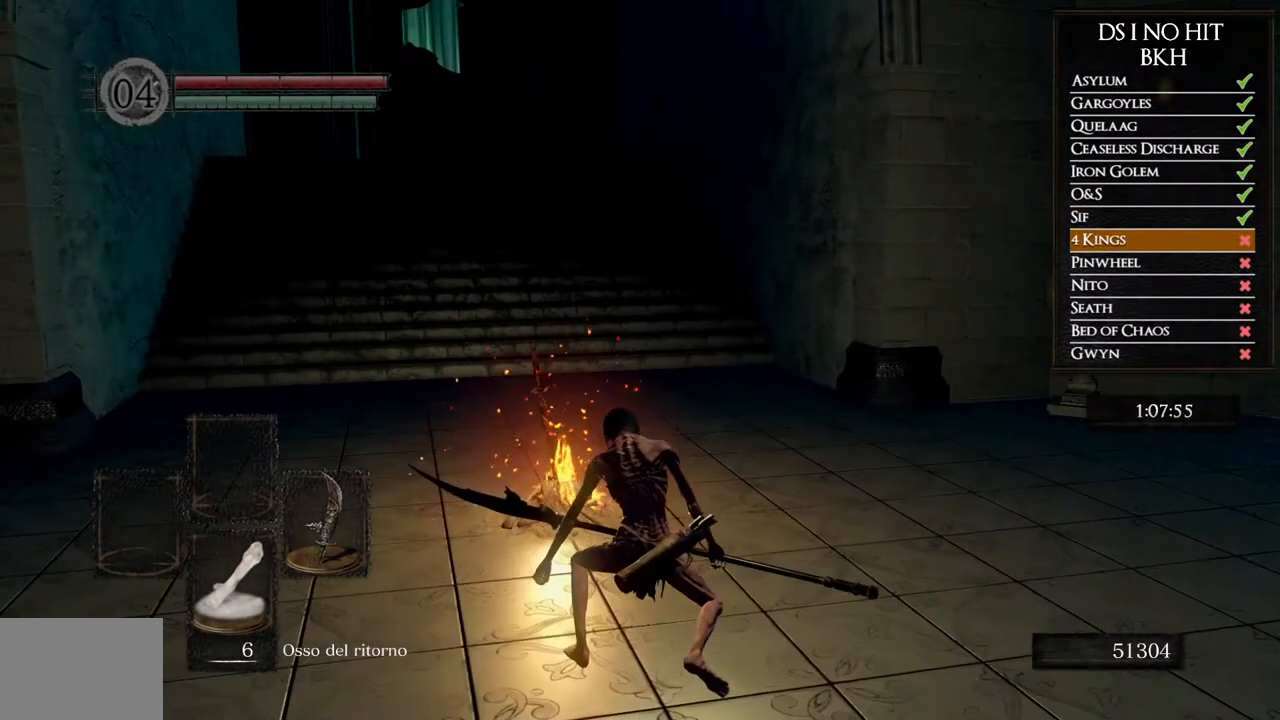
{"buttons": [], "left_stick": "up", "right_stick": "center", "events": []}
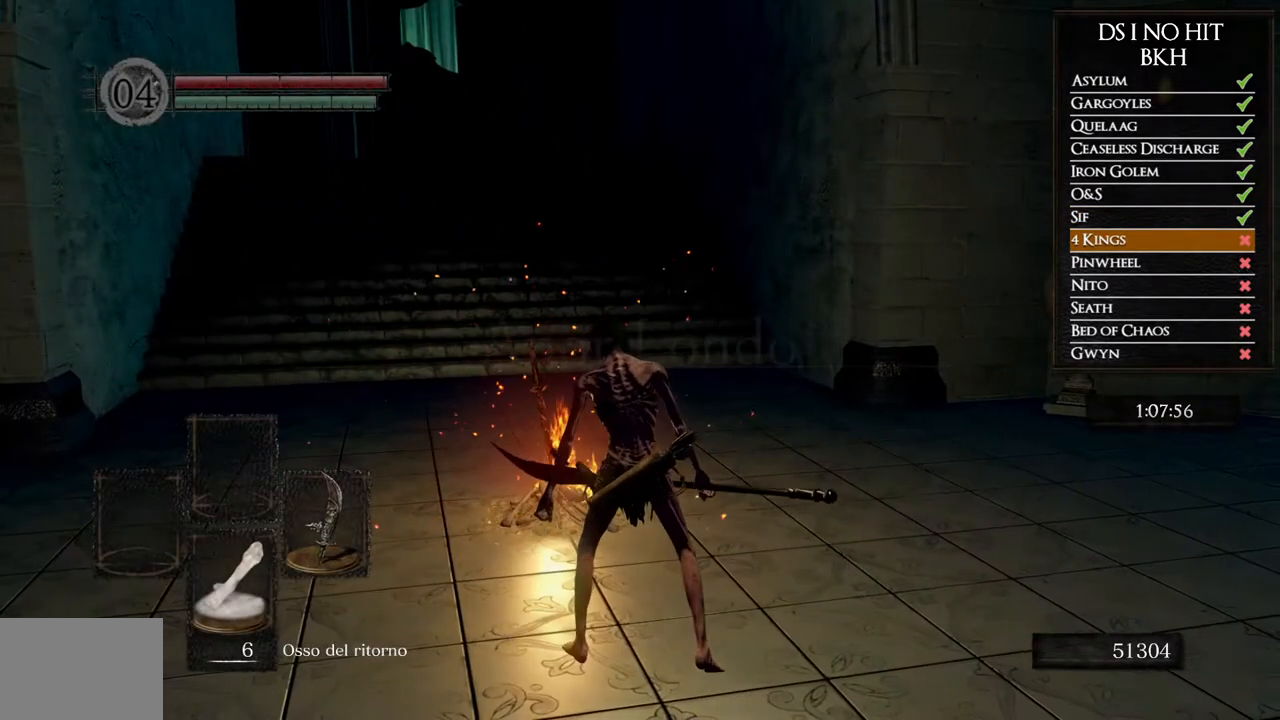
{"buttons": ["START"], "left_stick": "center", "right_stick": "center", "events": [[50, "right_stick", "right"], [167, "left_stick", "up-left"], [367, "left_stick", "down-left"], [417, "right_stick", "center"], [450, "START", "down"], [450, "left_stick", "center"]]}
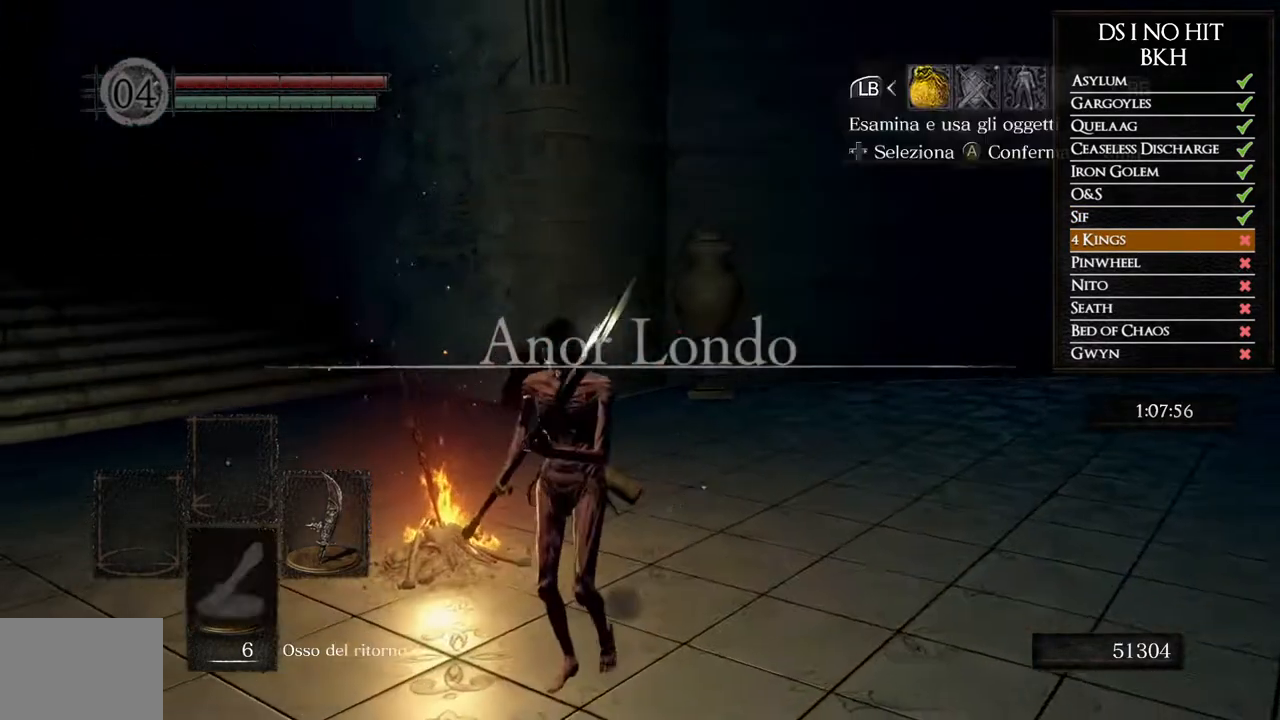
{"buttons": ["DPAD_UP"], "left_stick": "center", "right_stick": "right", "events": [[67, "START", "up"], [167, "A", "down"], [233, "A", "up"], [317, "DPAD_UP", "down"], [383, "DPAD_UP", "up"], [400, "right_stick", "right"], [467, "DPAD_UP", "down"]]}
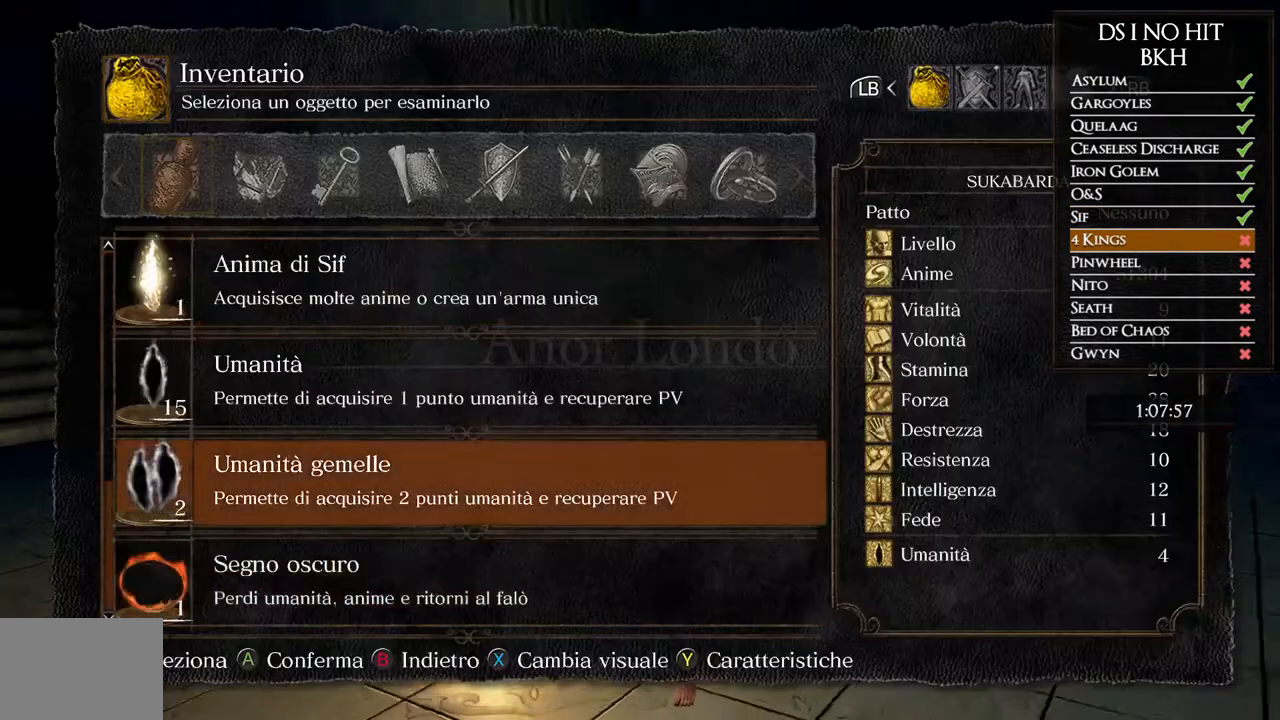
{"buttons": [], "left_stick": "center", "right_stick": "right", "events": [[17, "DPAD_UP", "up"], [100, "DPAD_UP", "down"], [150, "DPAD_UP", "up"], [200, "DPAD_UP", "down"], [283, "DPAD_UP", "up"], [350, "DPAD_UP", "down"], [417, "DPAD_UP", "up"]]}
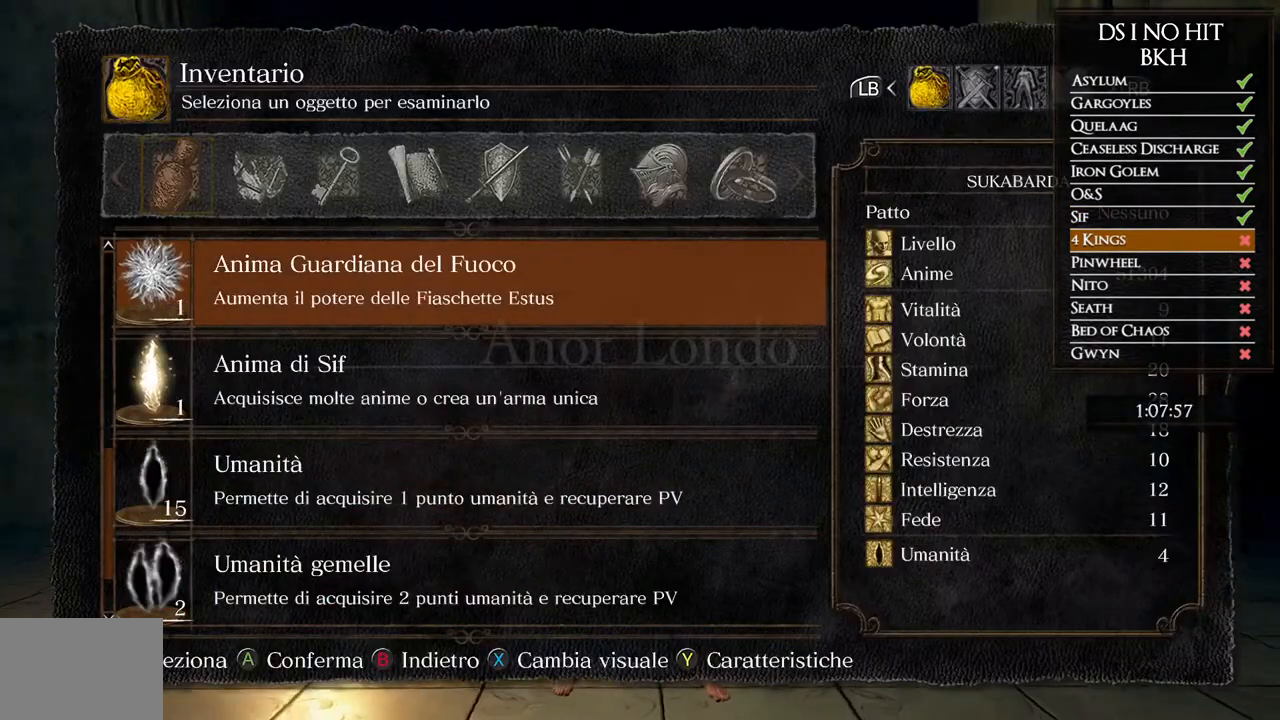
{"buttons": ["A"], "left_stick": "center", "right_stick": "center", "events": [[67, "DPAD_UP", "down"], [100, "DPAD_UP", "up"], [117, "right_stick", "center"], [233, "DPAD_DOWN", "down"], [317, "DPAD_DOWN", "up"], [383, "DPAD_DOWN", "down"], [467, "DPAD_DOWN", "up"], [483, "A", "down"]]}
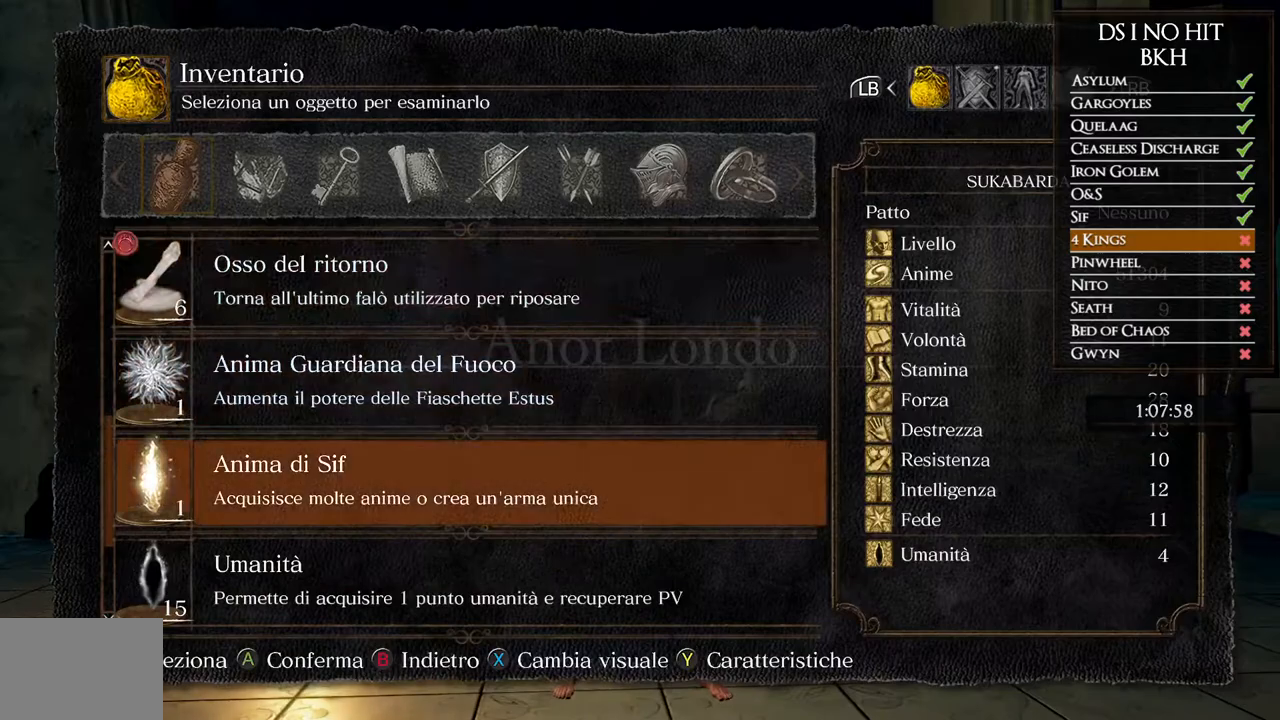
{"buttons": [], "left_stick": "center", "right_stick": "center", "events": [[83, "A", "up"], [117, "A", "down"], [217, "A", "up"]]}
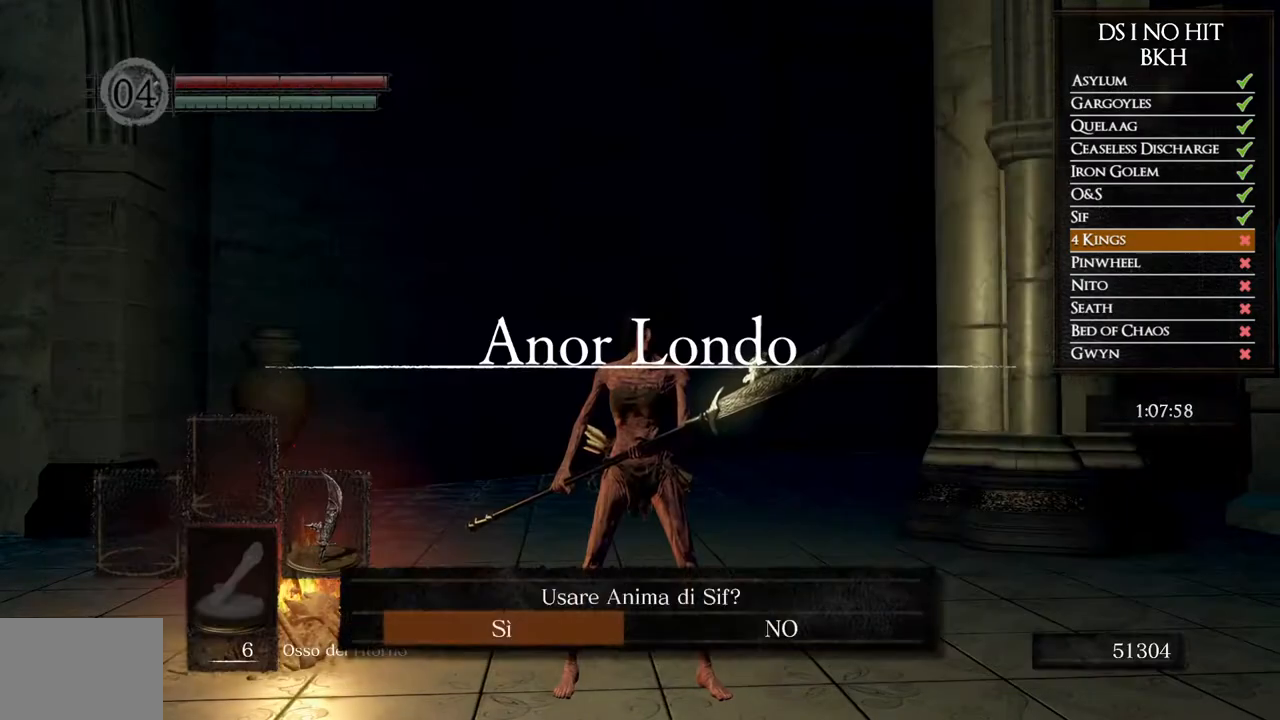
{"buttons": [], "left_stick": "center", "right_stick": "right", "events": [[83, "A", "down"], [167, "A", "up"], [267, "right_stick", "down-right"], [417, "right_stick", "center"], [500, "right_stick", "right"]]}
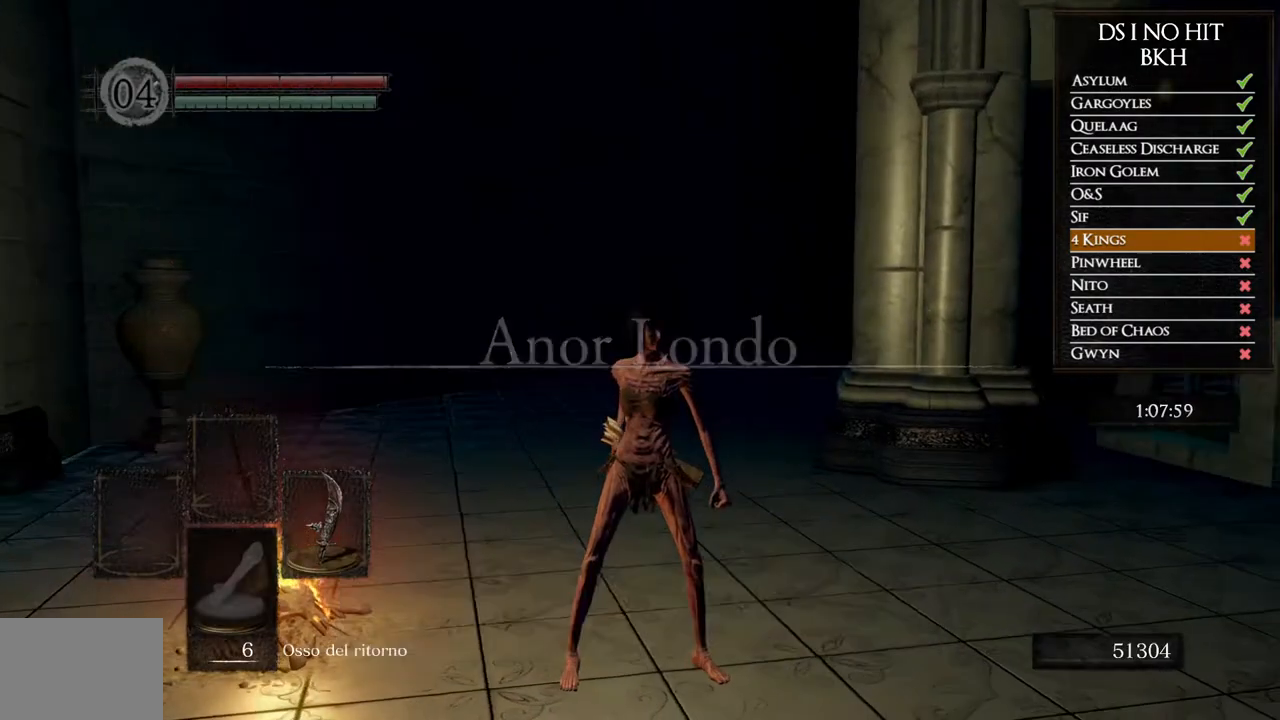
{"buttons": [], "left_stick": "center", "right_stick": "right", "events": [[133, "right_stick", "center"], [200, "right_stick", "right"]]}
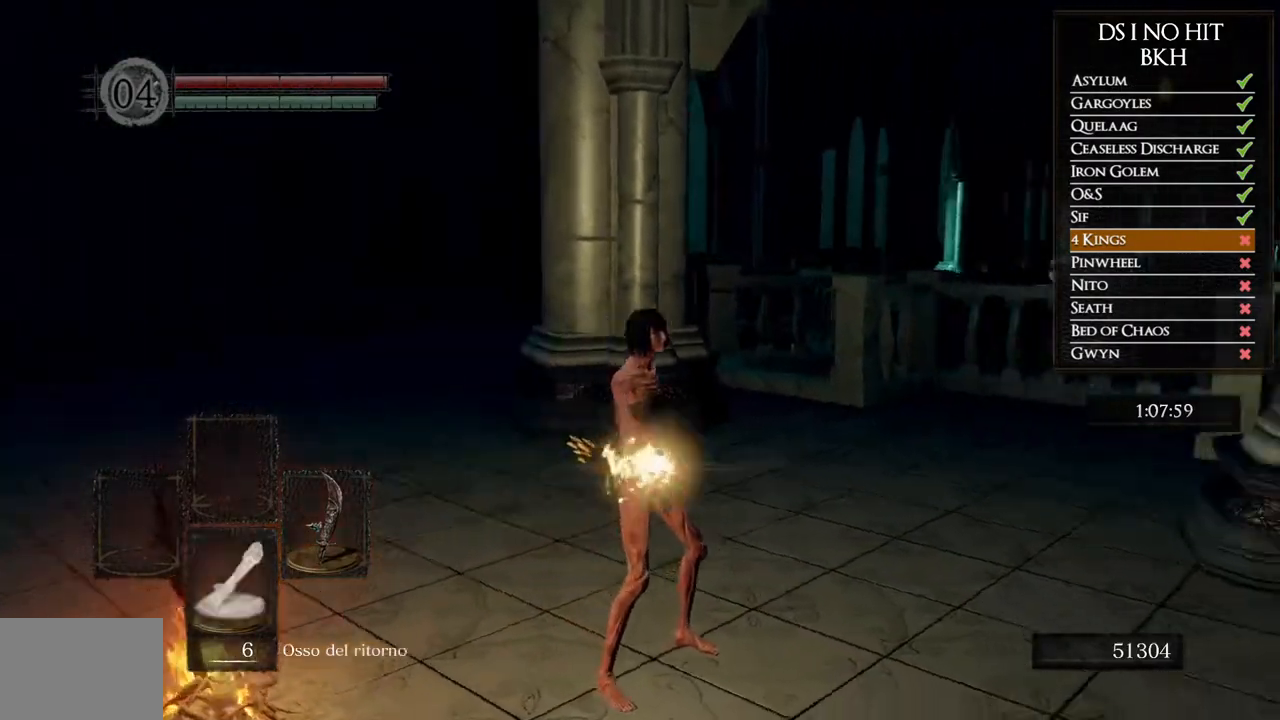
{"buttons": [], "left_stick": "center", "right_stick": "right", "events": [[233, "right_stick", "center"], [317, "right_stick", "right"]]}
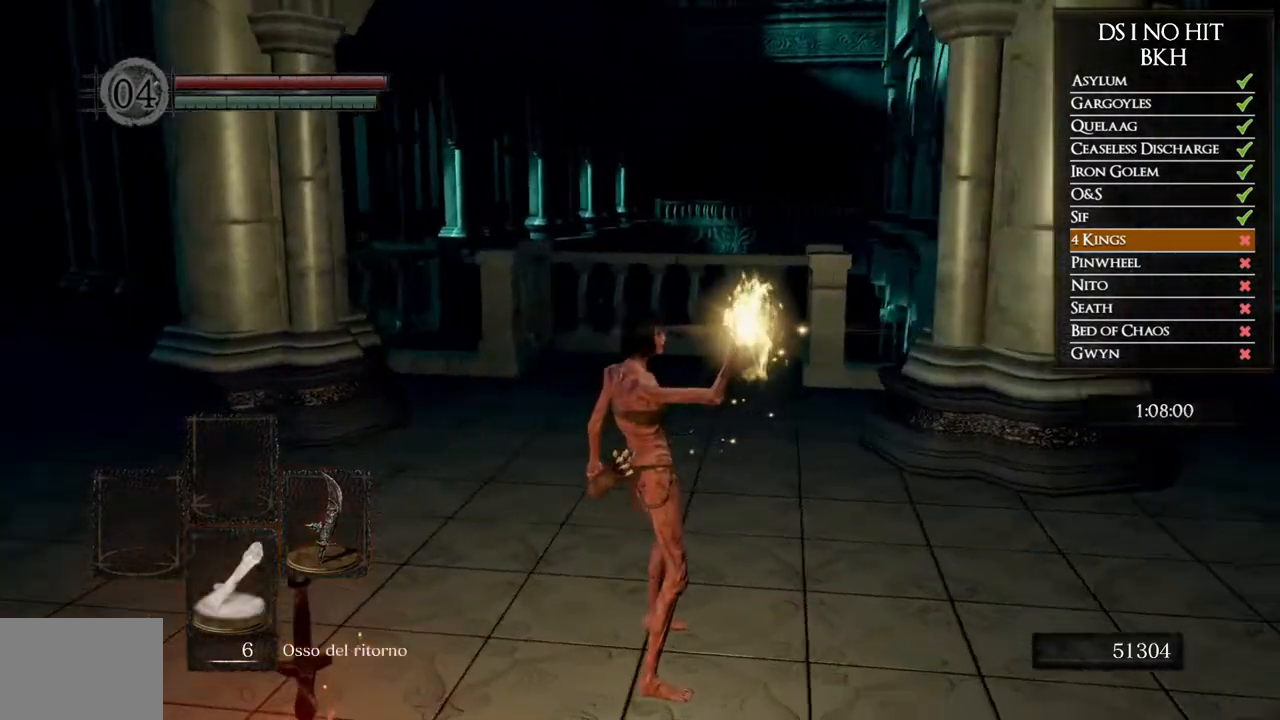
{"buttons": [], "left_stick": "center", "right_stick": "center", "events": [[133, "right_stick", "center"], [200, "right_stick", "right"], [333, "right_stick", "center"]]}
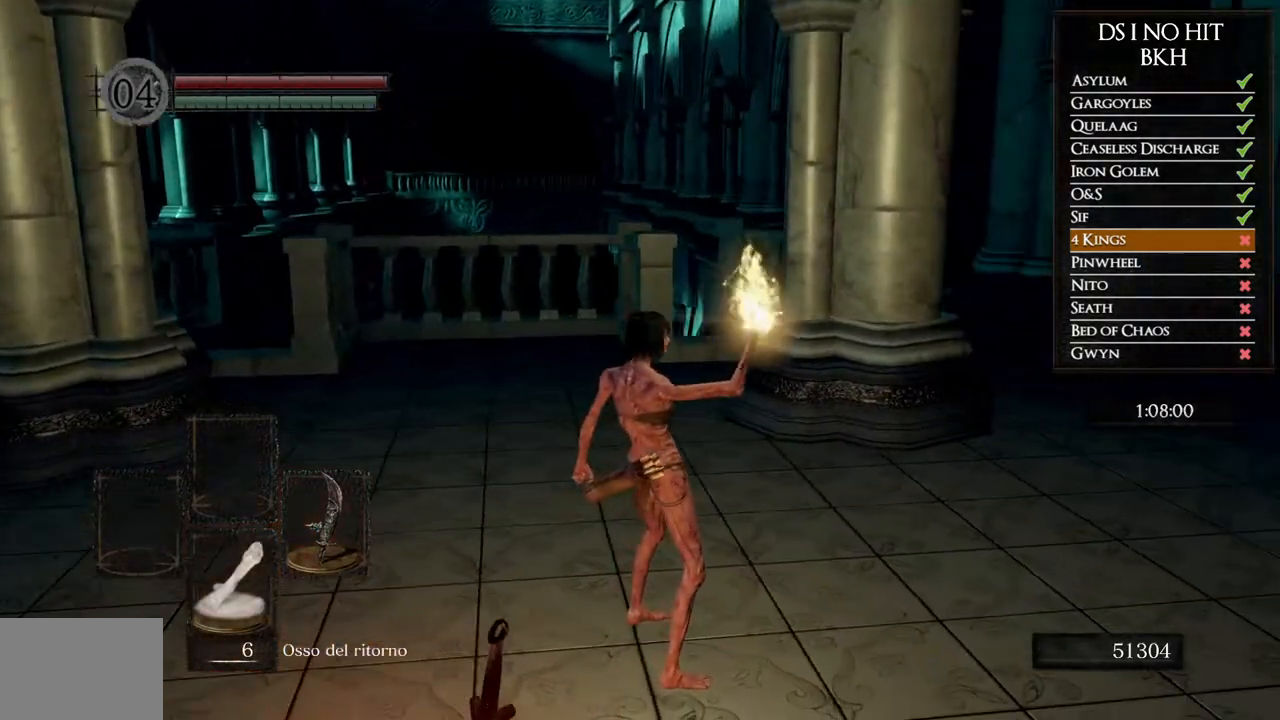
{"buttons": ["A"], "left_stick": "center", "right_stick": "center", "events": [[250, "START", "down"], [367, "START", "up"], [467, "A", "down"]]}
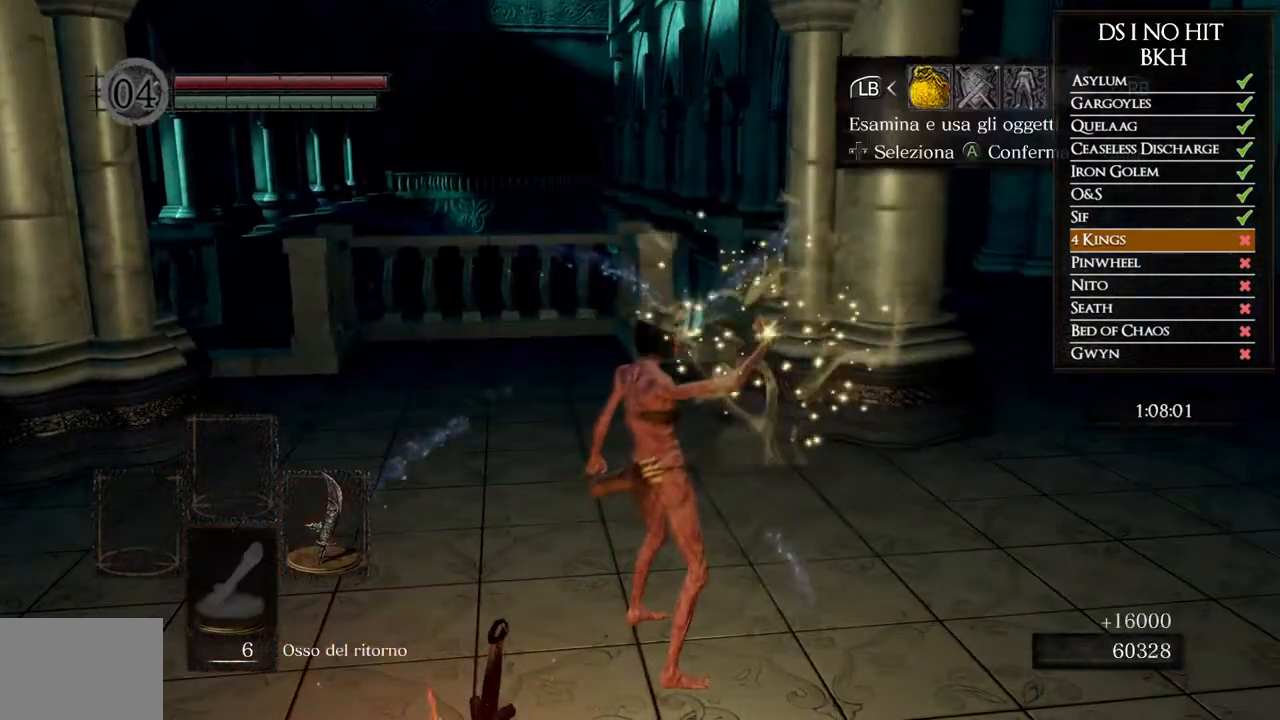
{"buttons": ["DPAD_UP"], "left_stick": "center", "right_stick": "center", "events": [[83, "A", "up"], [117, "DPAD_UP", "down"], [167, "DPAD_UP", "up"], [250, "DPAD_UP", "down"], [300, "DPAD_UP", "up"], [367, "DPAD_UP", "down"], [433, "DPAD_UP", "up"], [500, "DPAD_UP", "down"]]}
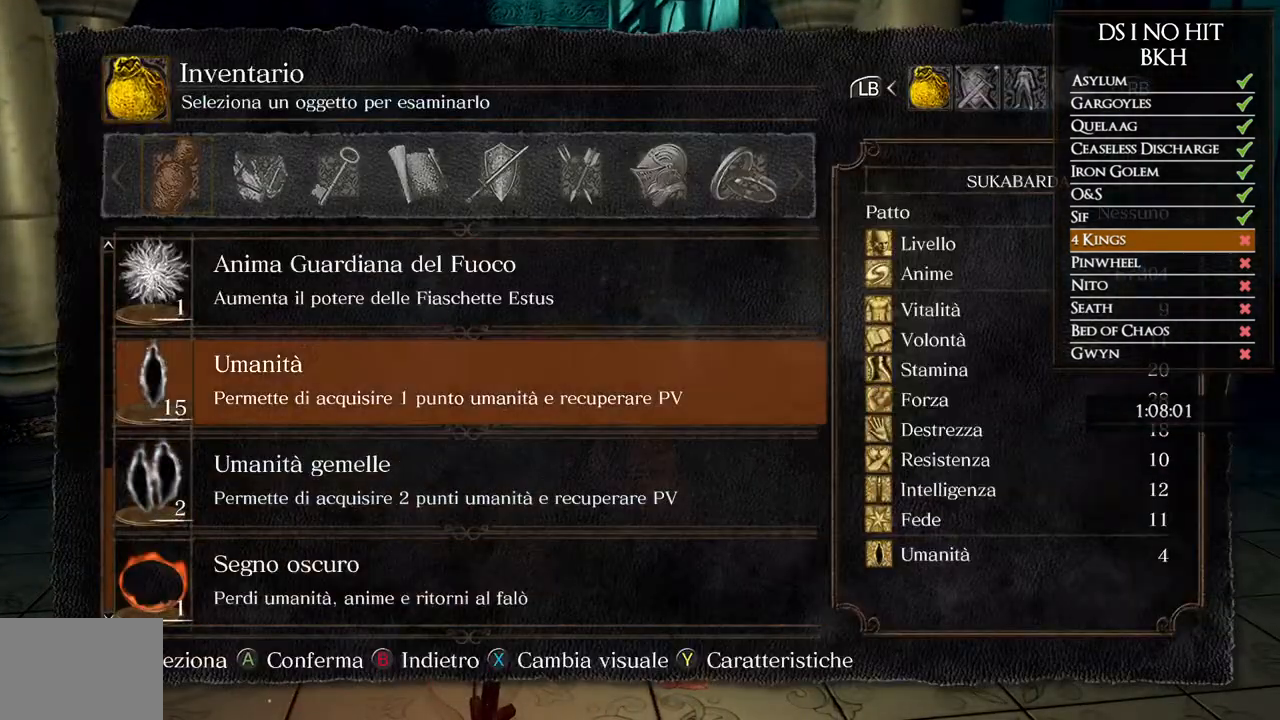
{"buttons": [], "left_stick": "center", "right_stick": "center", "events": [[33, "DPAD_UP", "up"], [117, "DPAD_UP", "down"], [183, "DPAD_UP", "up"], [250, "DPAD_UP", "down"], [300, "DPAD_UP", "up"], [383, "DPAD_UP", "down"], [433, "DPAD_UP", "up"]]}
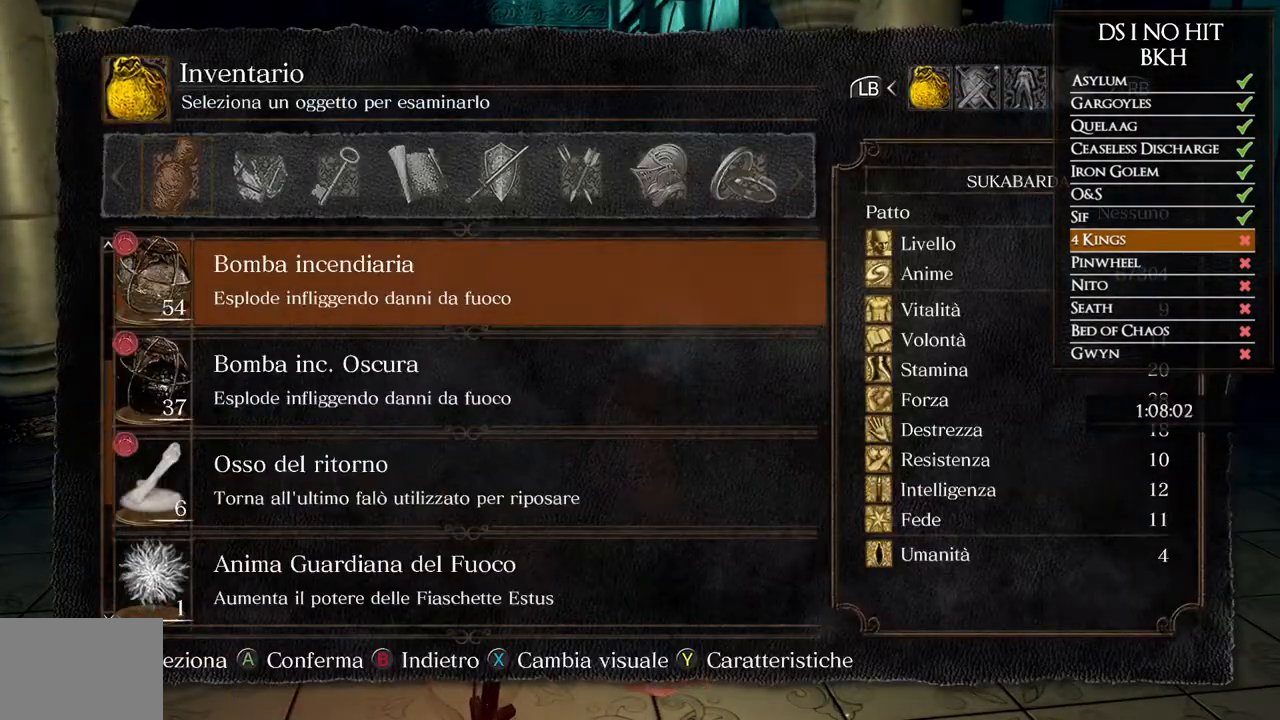
{"buttons": ["B"], "left_stick": "up", "right_stick": "center", "events": [[17, "DPAD_UP", "down"], [67, "DPAD_UP", "up"], [150, "DPAD_UP", "down"], [200, "DPAD_UP", "up"], [333, "B", "down"], [400, "B", "up"], [467, "B", "down"], [467, "left_stick", "up"]]}
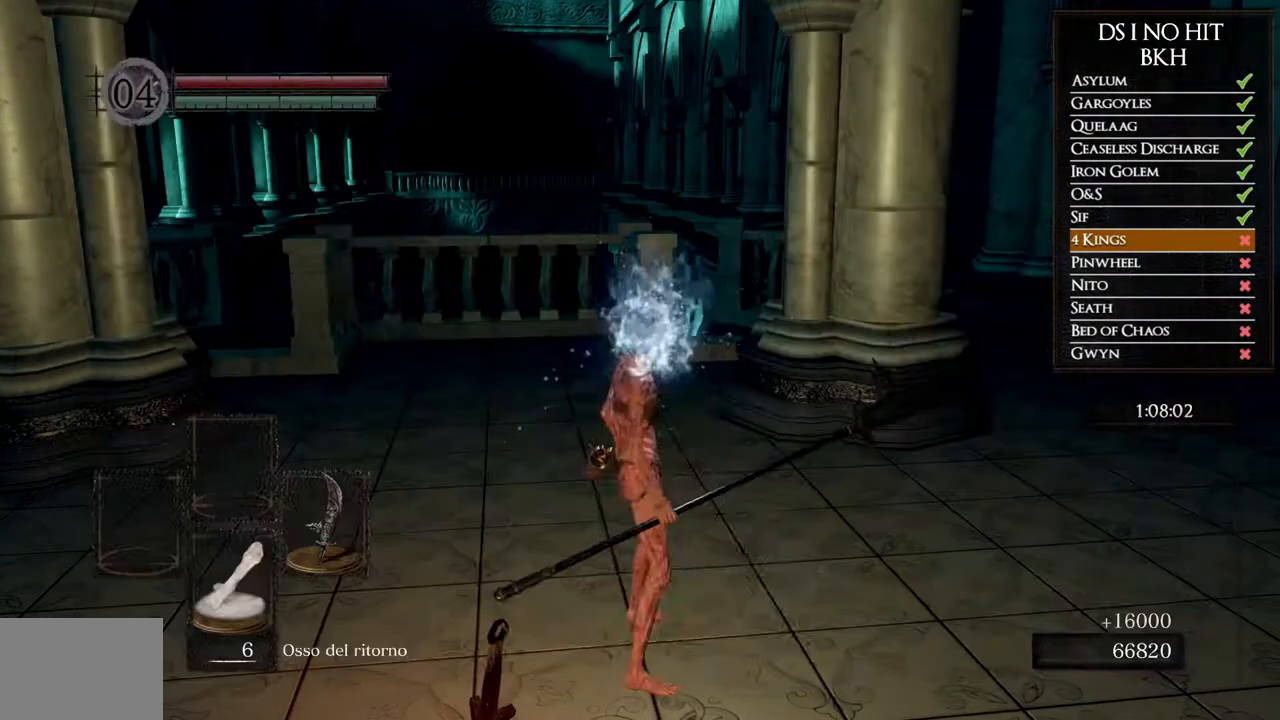
{"buttons": [], "left_stick": "down", "right_stick": "center", "events": [[50, "B", "up"], [267, "left_stick", "right"], [350, "left_stick", "down"]]}
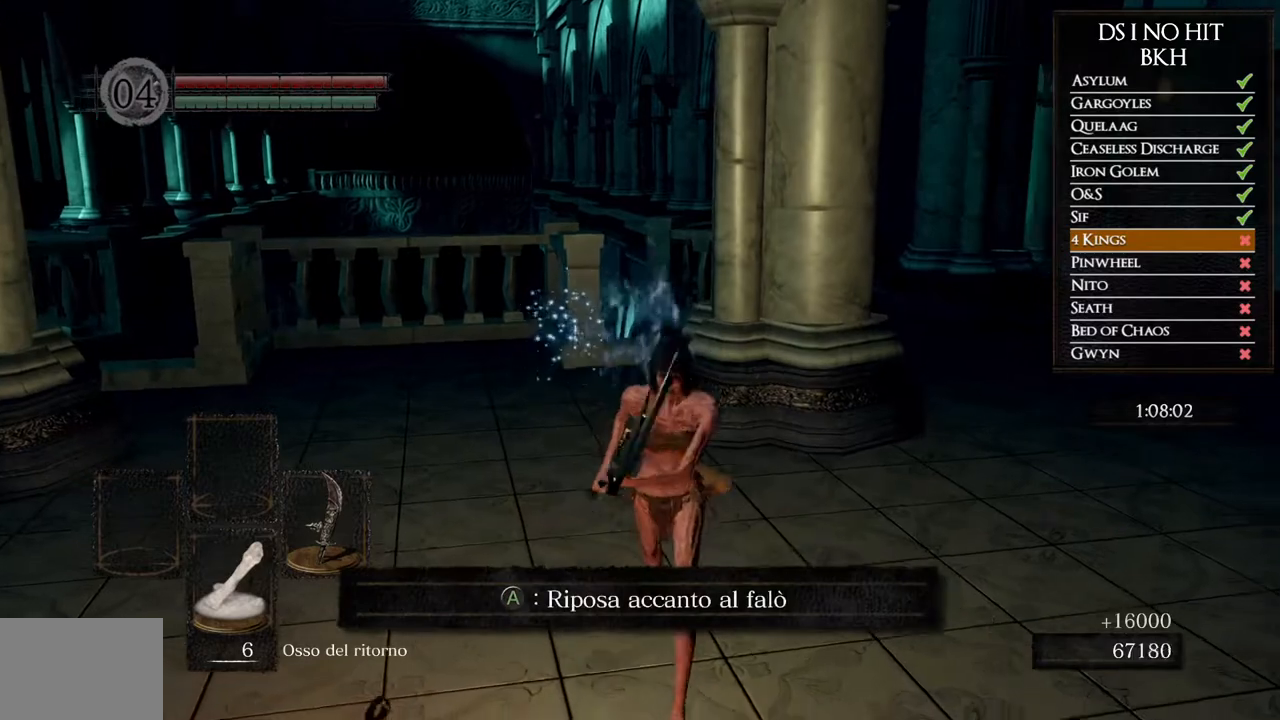
{"buttons": [], "left_stick": "center", "right_stick": "up-left", "events": [[17, "right_stick", "up-left"], [167, "right_stick", "center"], [217, "A", "down"], [250, "left_stick", "center"], [317, "A", "up"], [483, "right_stick", "up-left"]]}
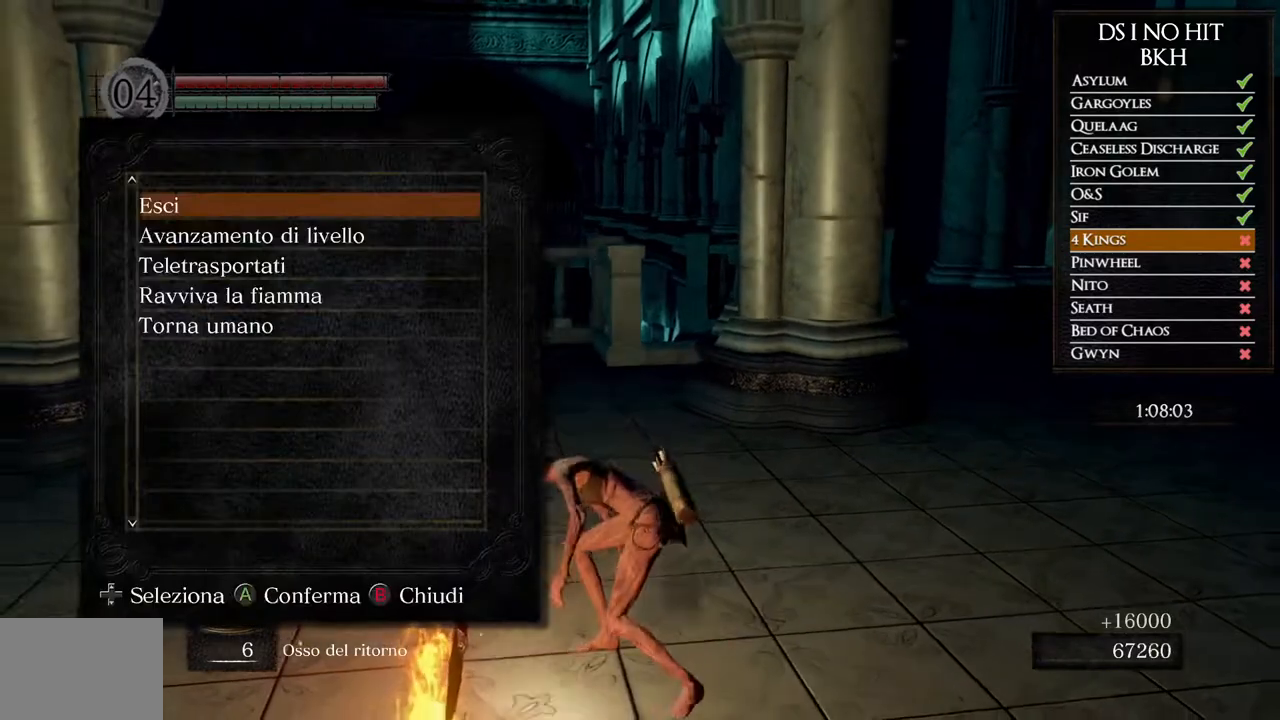
{"buttons": ["DPAD_DOWN"], "left_stick": "center", "right_stick": "center", "events": [[100, "right_stick", "center"], [117, "DPAD_DOWN", "down"], [217, "DPAD_DOWN", "up"], [250, "A", "down"], [333, "A", "up"], [433, "DPAD_DOWN", "down"]]}
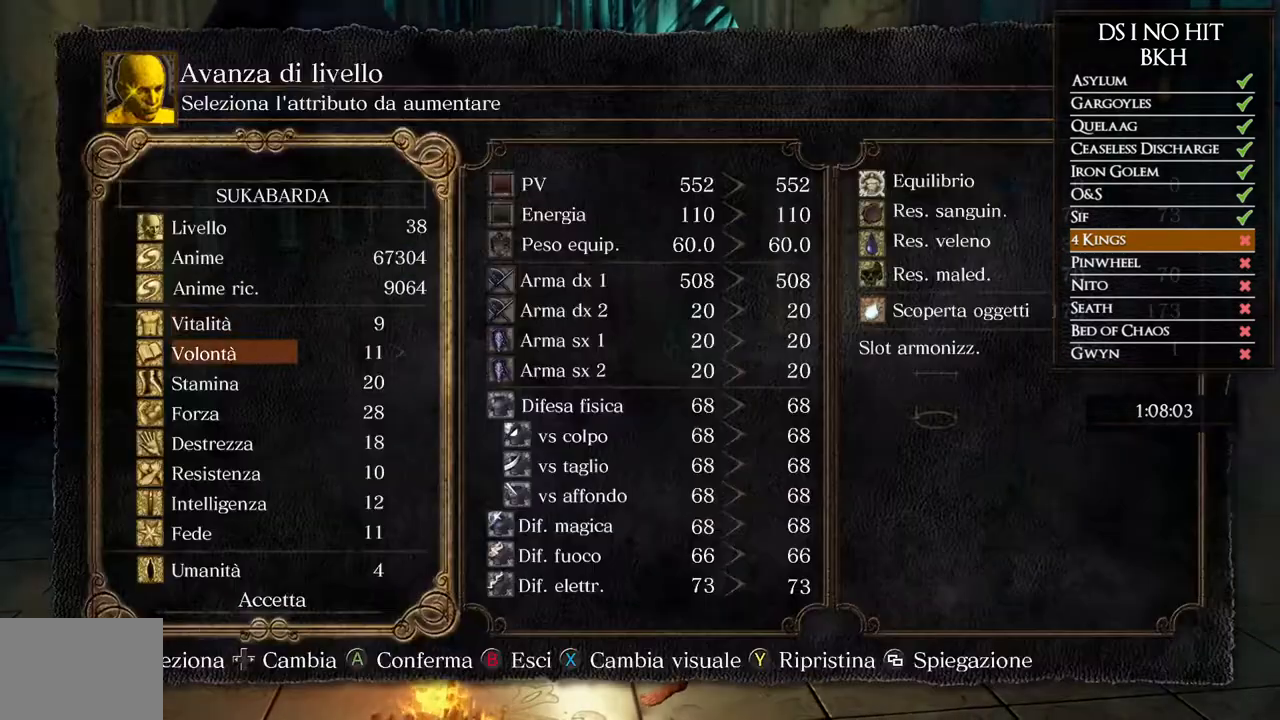
{"buttons": [], "left_stick": "center", "right_stick": "center", "events": [[33, "DPAD_DOWN", "up"], [117, "DPAD_DOWN", "down"], [217, "DPAD_DOWN", "up"], [300, "DPAD_DOWN", "down"], [383, "DPAD_DOWN", "up"]]}
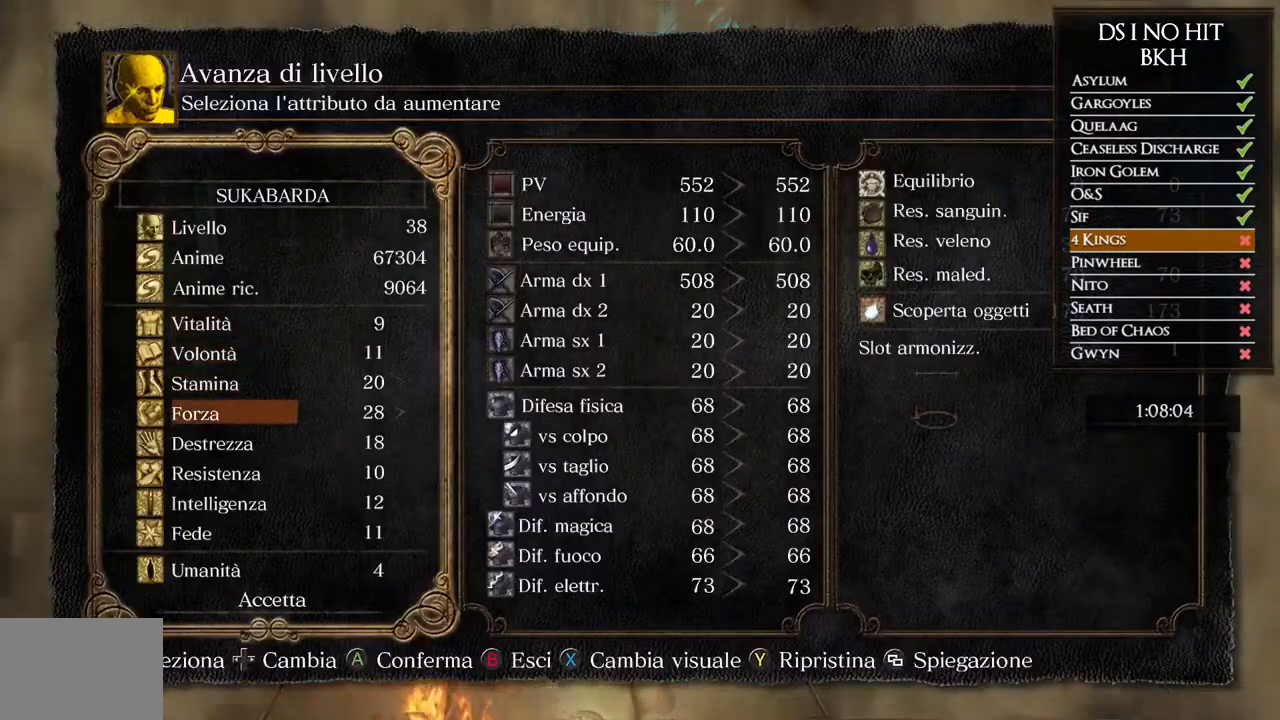
{"buttons": ["DPAD_RIGHT"], "left_stick": "center", "right_stick": "center", "events": [[500, "DPAD_RIGHT", "down"]]}
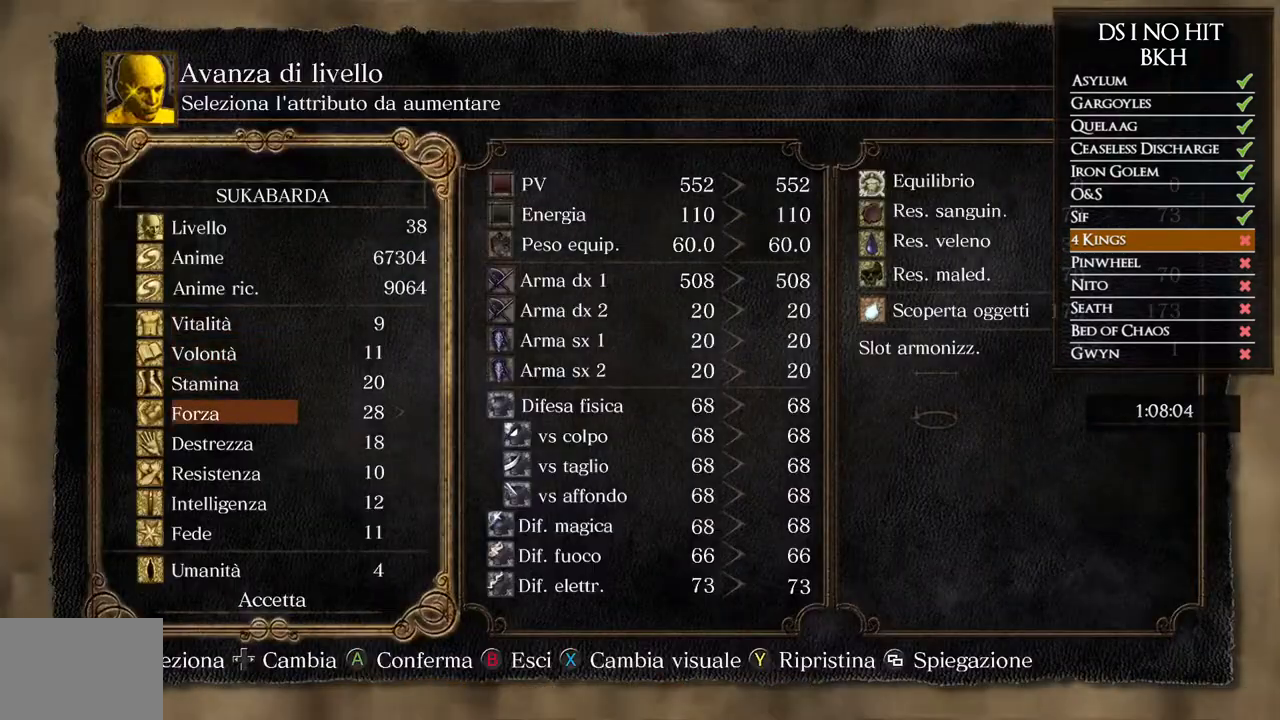
{"buttons": [], "left_stick": "center", "right_stick": "center", "events": [[67, "DPAD_RIGHT", "up"], [133, "DPAD_RIGHT", "down"], [183, "DPAD_RIGHT", "up"], [250, "DPAD_RIGHT", "down"], [300, "DPAD_RIGHT", "up"]]}
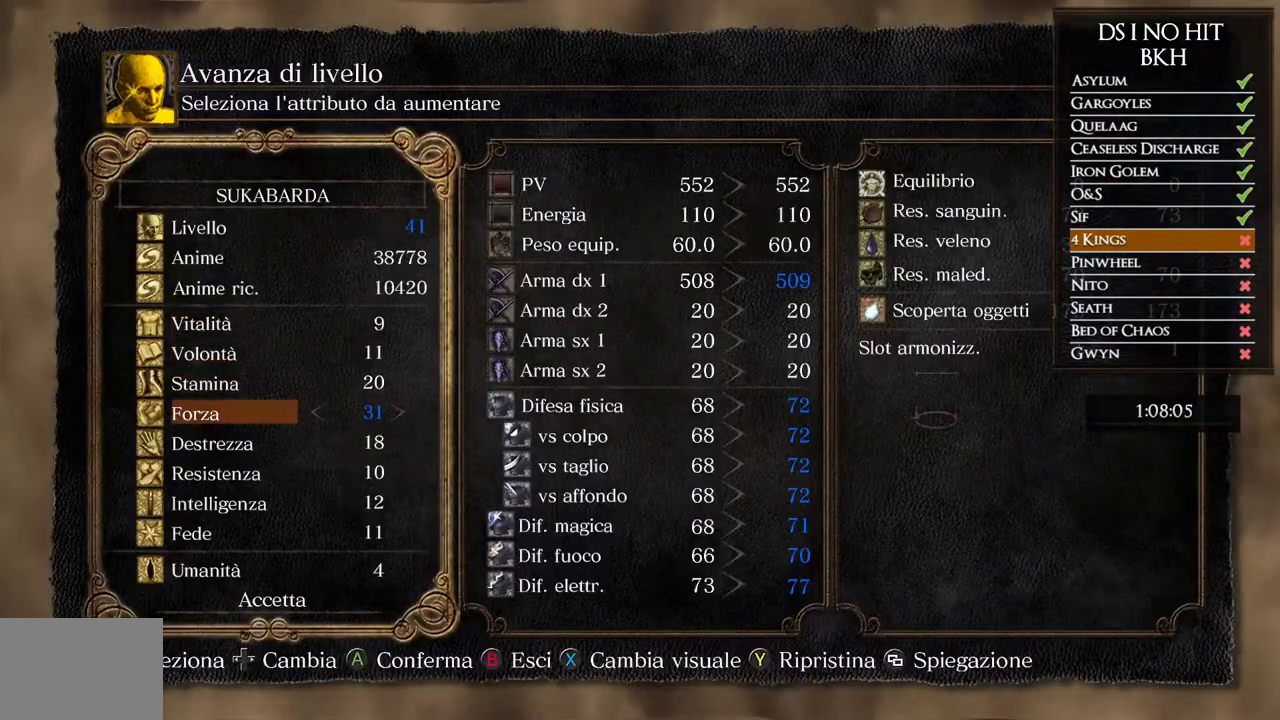
{"buttons": [], "left_stick": "center", "right_stick": "center", "events": [[117, "DPAD_LEFT", "down"], [200, "DPAD_LEFT", "up"], [317, "DPAD_UP", "down"], [400, "DPAD_UP", "up"]]}
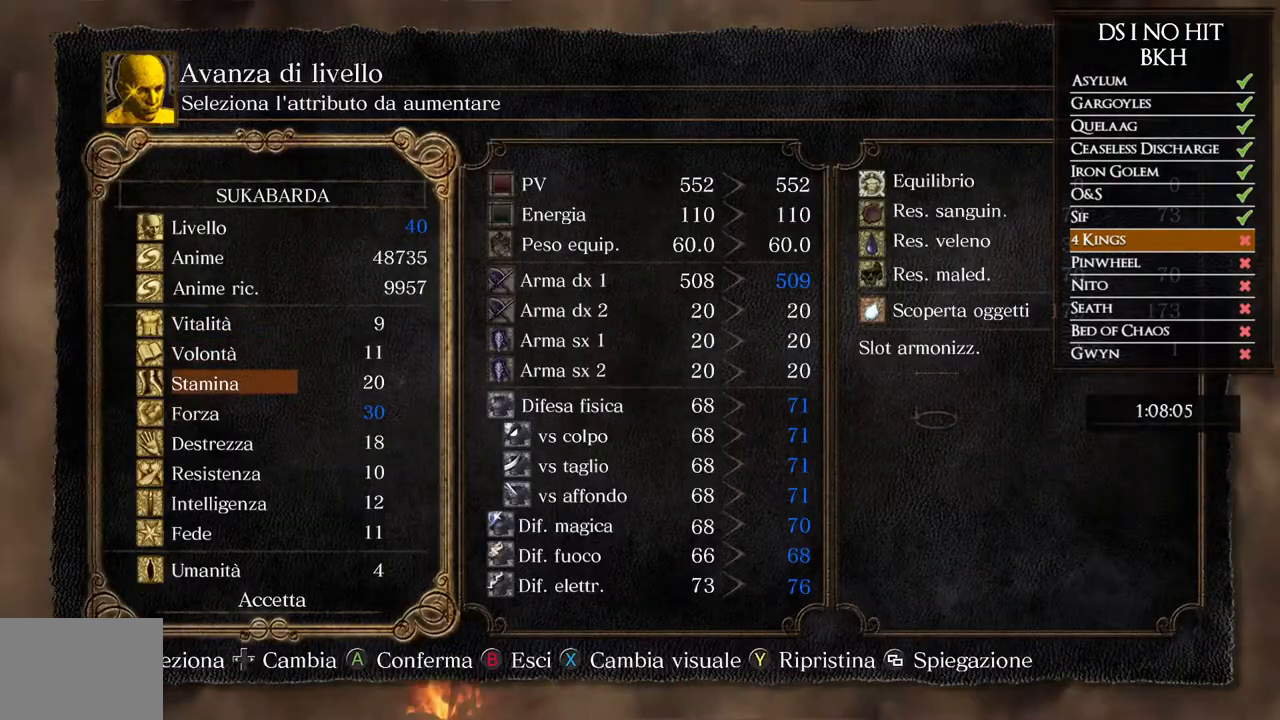
{"buttons": [], "left_stick": "center", "right_stick": "center", "events": []}